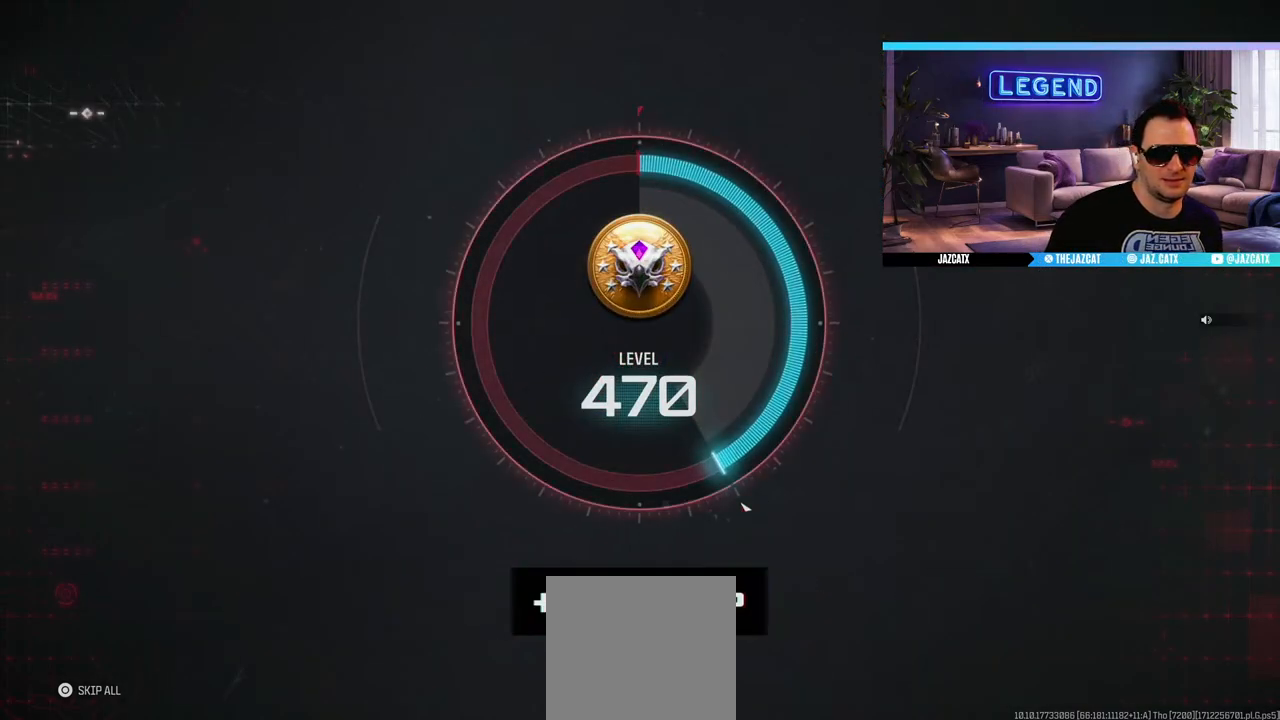
Gameplay with a controller (PlayStation layout); each line is a JSON object with the inputs held at the frame after it. "events" lists button and stick changes between this image and that frame as [ms after this image, input, new state], when the widget could be followed in between.
{"buttons": ["L1"], "left_stick": "center", "right_stick": "center", "events": [[83, "L1", "down"], [217, "L1", "up"], [317, "L1", "down"]]}
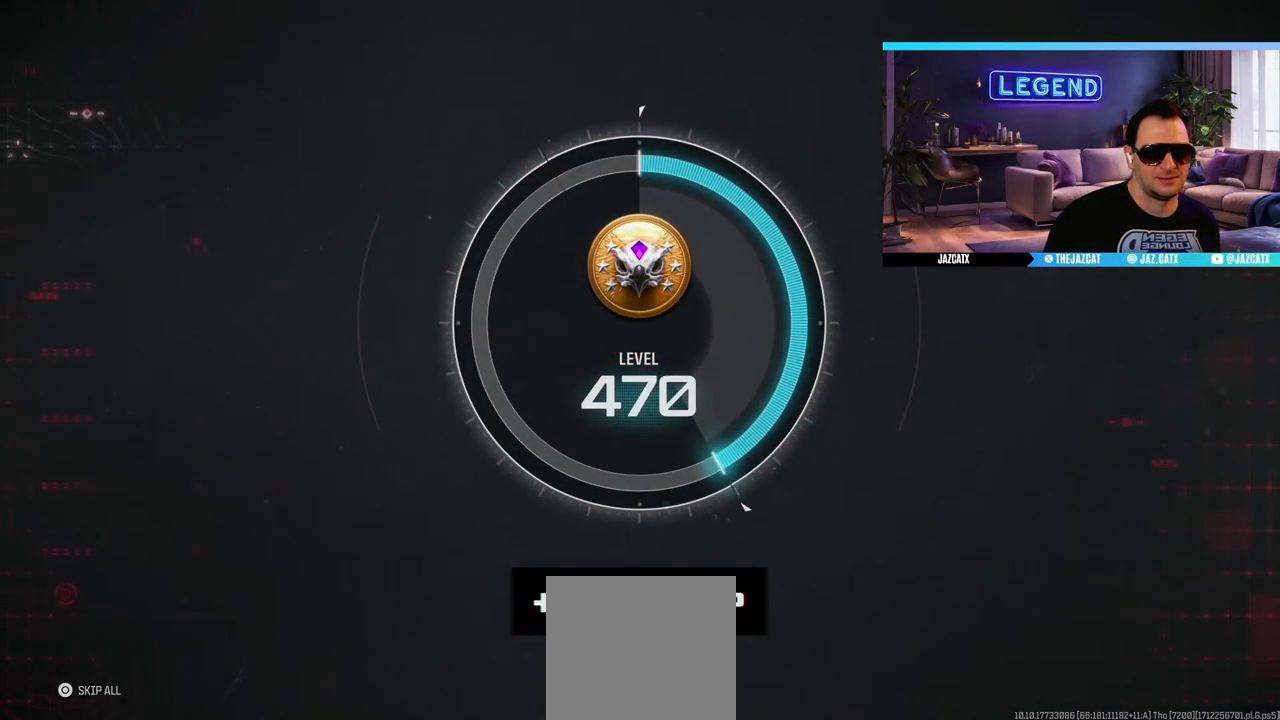
{"buttons": ["L1"], "left_stick": "center", "right_stick": "center", "events": []}
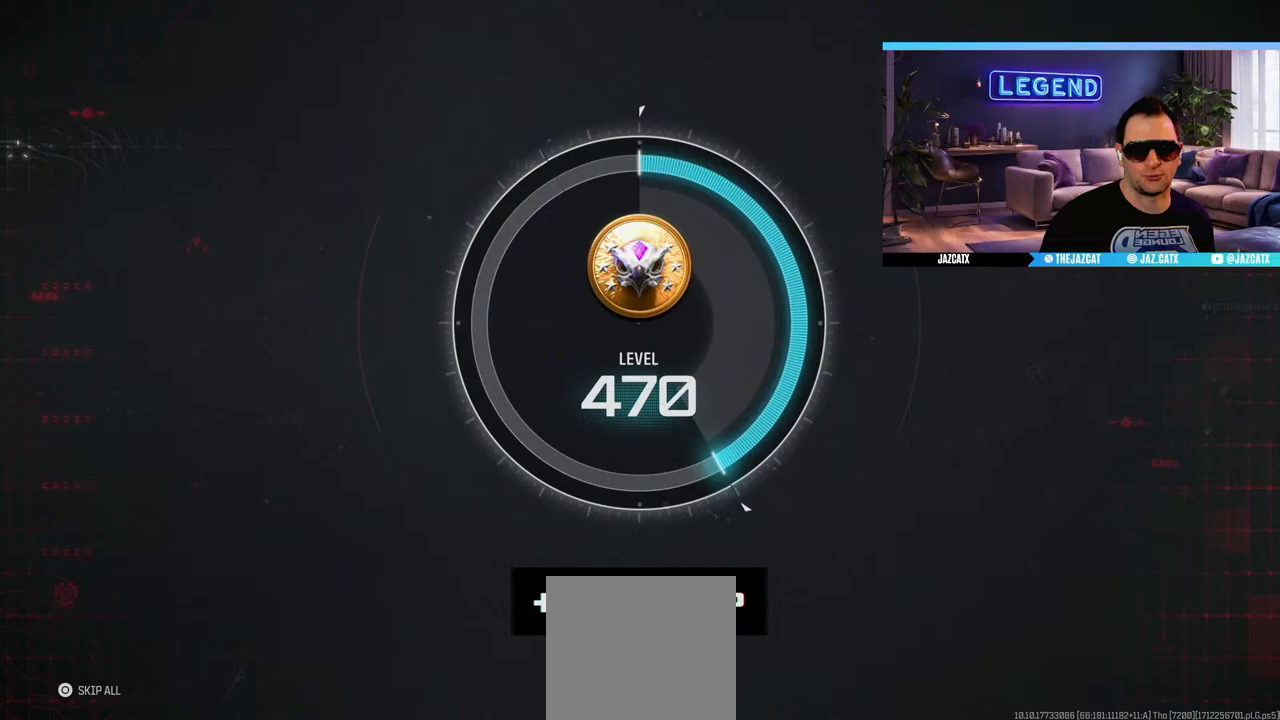
{"buttons": ["L1"], "left_stick": "center", "right_stick": "center", "events": [[333, "L1", "up"], [450, "L1", "down"]]}
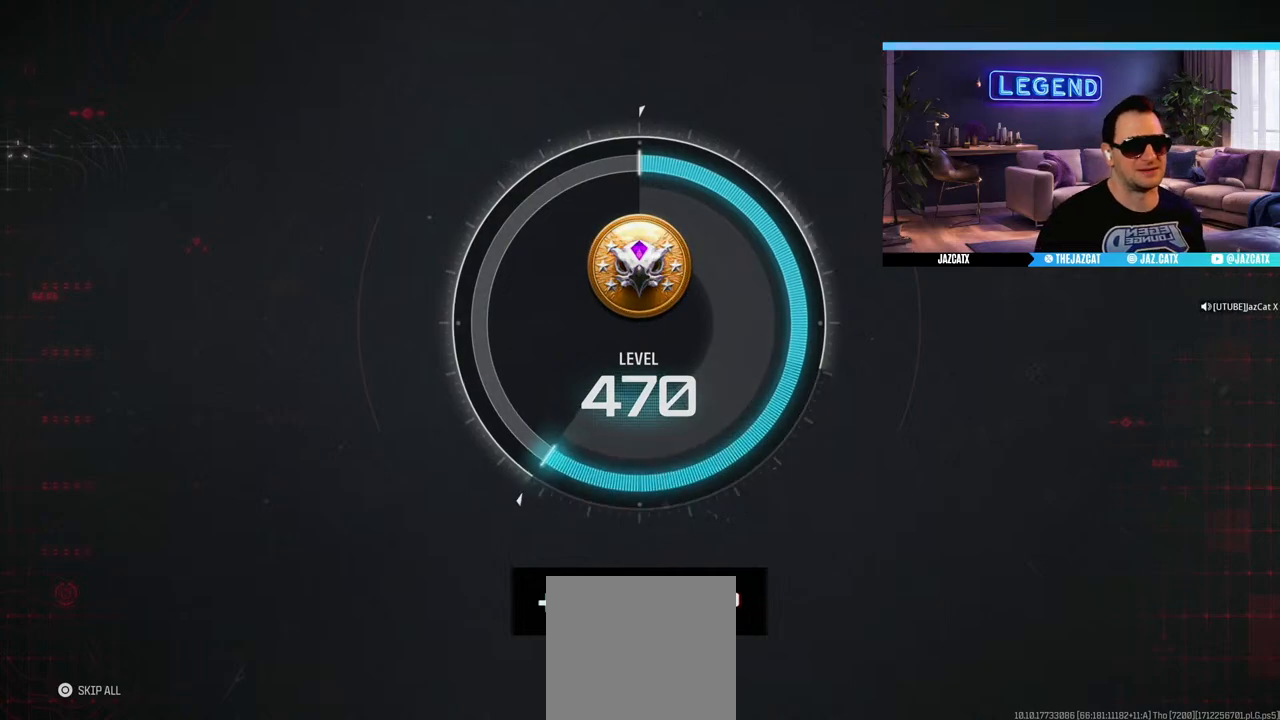
{"buttons": [], "left_stick": "center", "right_stick": "center", "events": [[50, "L1", "up"]]}
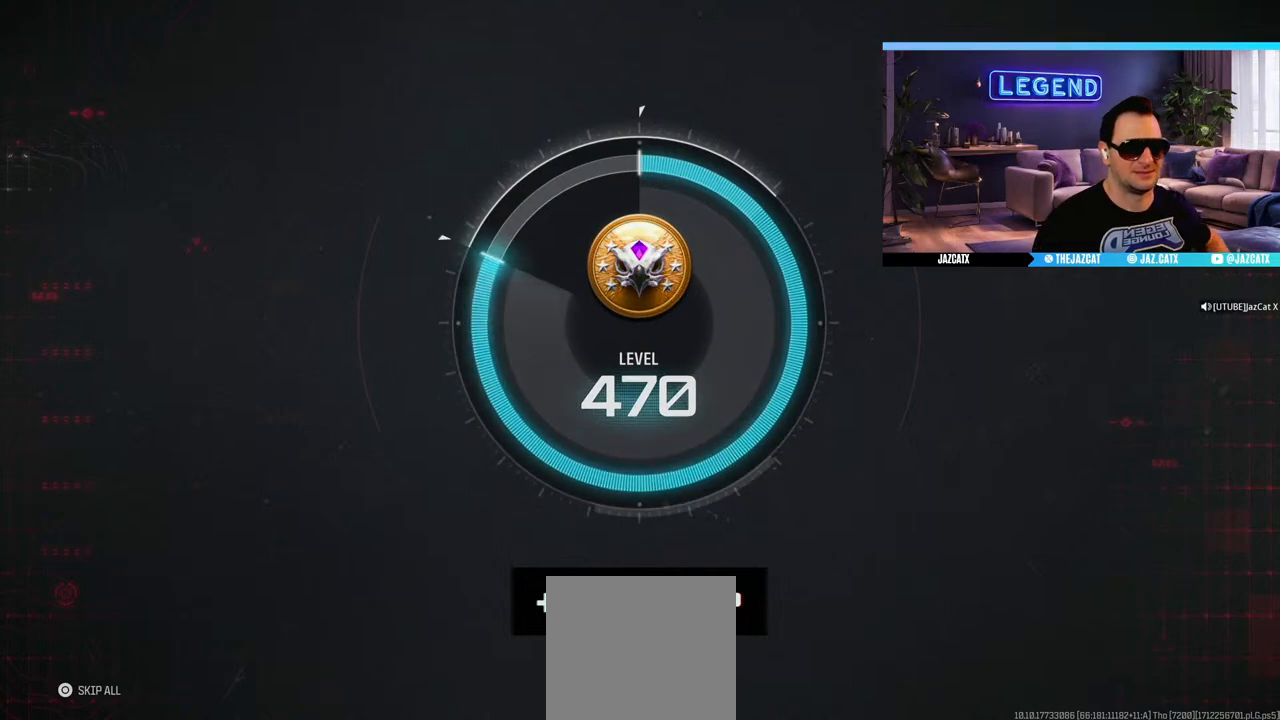
{"buttons": [], "left_stick": "center", "right_stick": "center", "events": []}
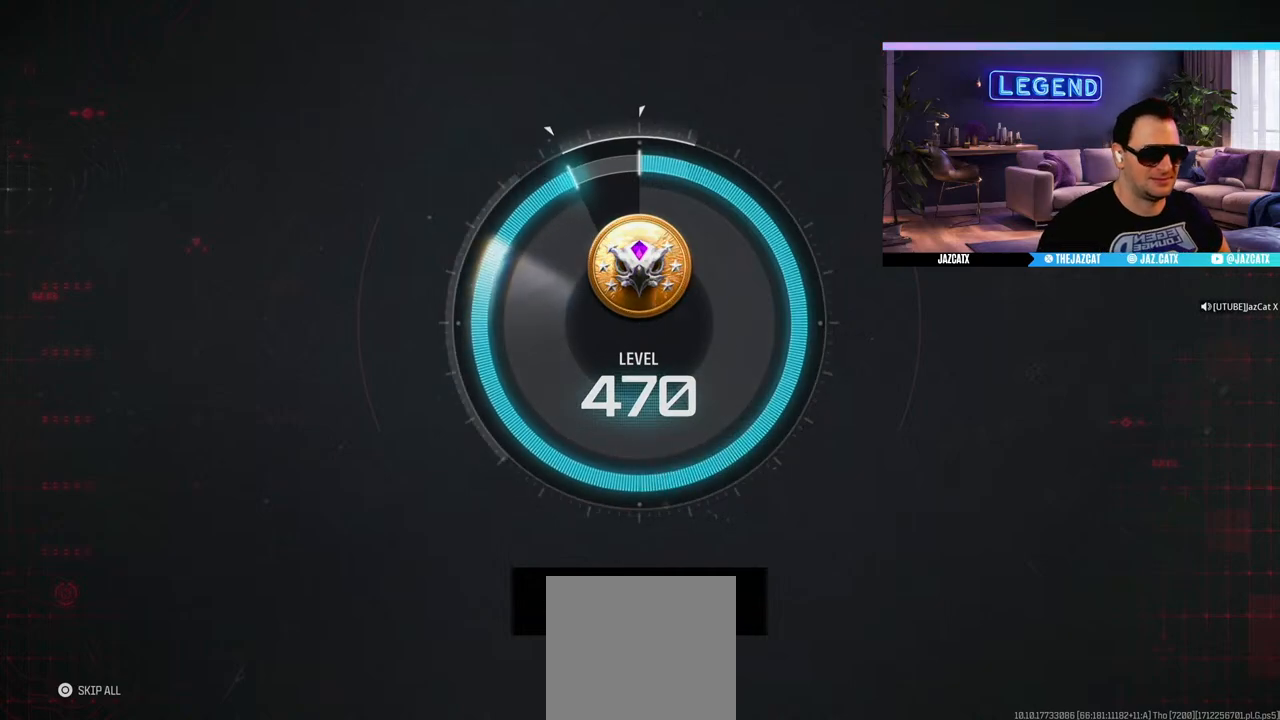
{"buttons": [], "left_stick": "center", "right_stick": "center", "events": [[467, "L2", "down"], [483, "L2", "up"]]}